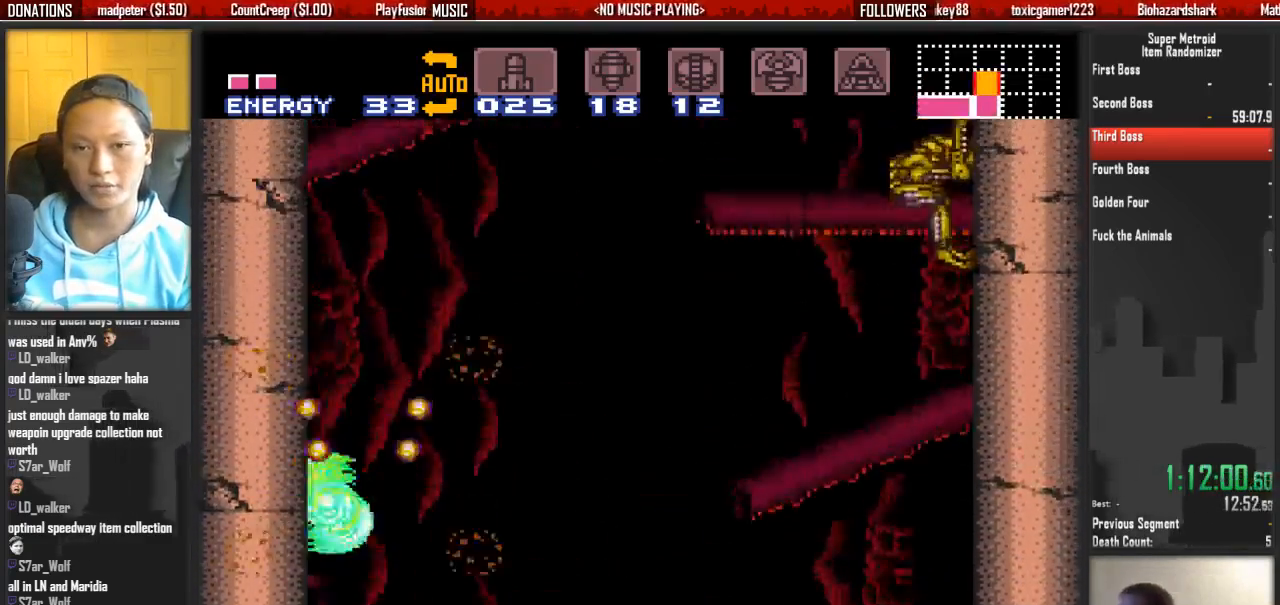
Gameplay with a controller (Nintendo layout); each line is a JSON object with the inputs held at the frame after it (dt_ms = milliseconds from this image to that frame). "events" lists button and stick changes between this image and that frame as [ms after this image, input, new state], when the widget could be followed in between. Not read: L3 R3 START X.
{"dt_ms": 500, "buttons": ["A", "DPAD_LEFT"], "events": [[33, "A", "up"], [33, "DPAD_LEFT", "up"], [33, "DPAD_RIGHT", "down"], [100, "A", "down"], [100, "DPAD_RIGHT", "up"], [183, "DPAD_LEFT", "down"]]}
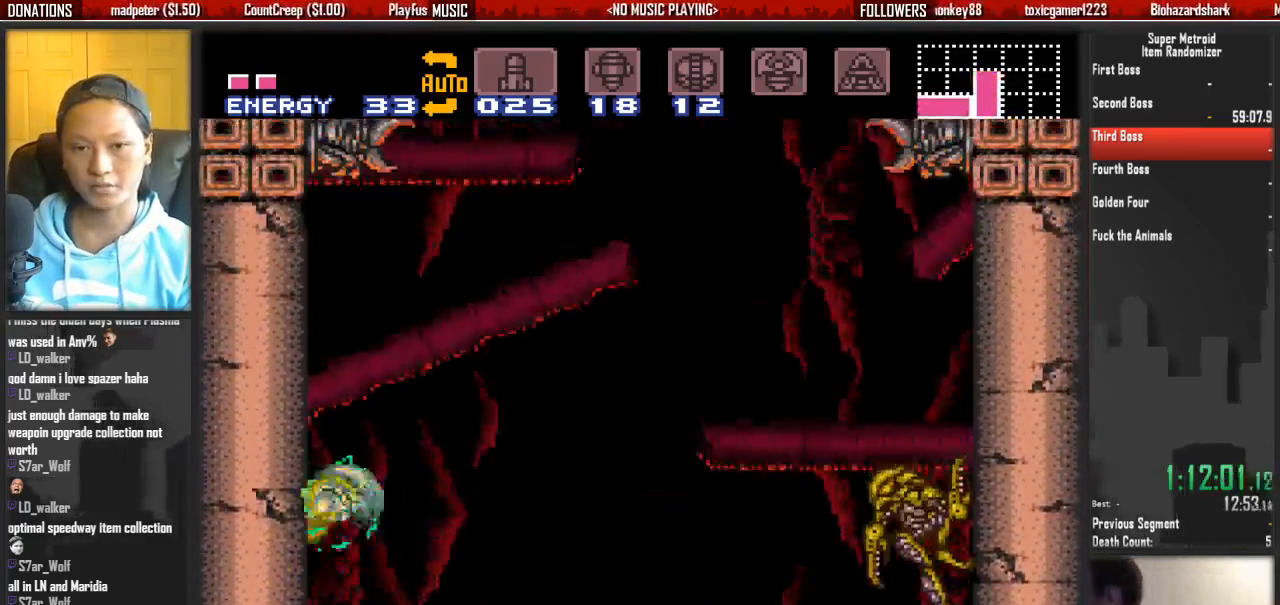
{"dt_ms": 500, "buttons": [], "events": [[300, "A", "up"], [300, "DPAD_LEFT", "up"]]}
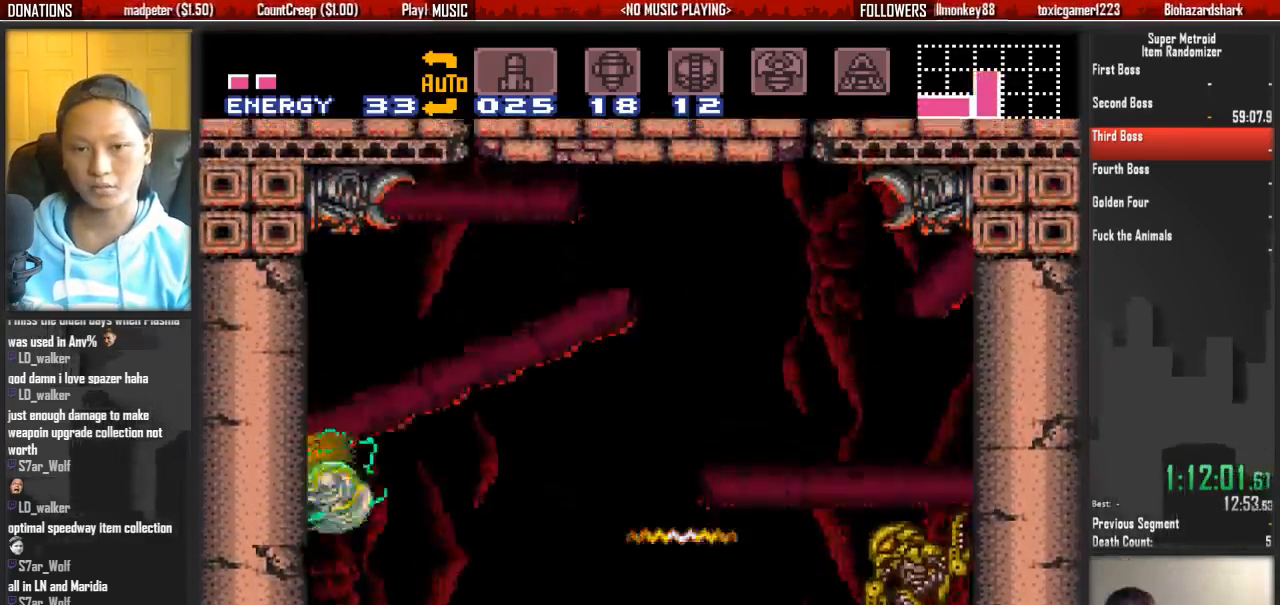
{"dt_ms": 500, "buttons": ["A", "DPAD_RIGHT"], "events": [[117, "DPAD_RIGHT", "down"], [283, "A", "down"]]}
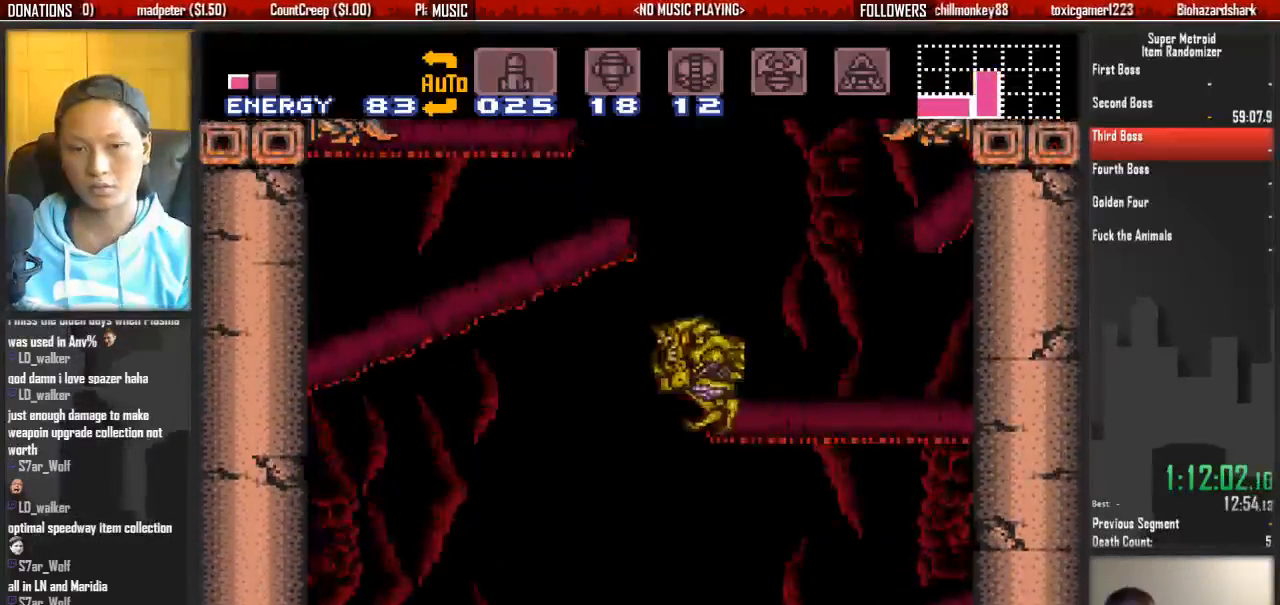
{"dt_ms": 500, "buttons": ["Y", "DPAD_RIGHT"], "events": [[250, "A", "up"], [483, "Y", "down"]]}
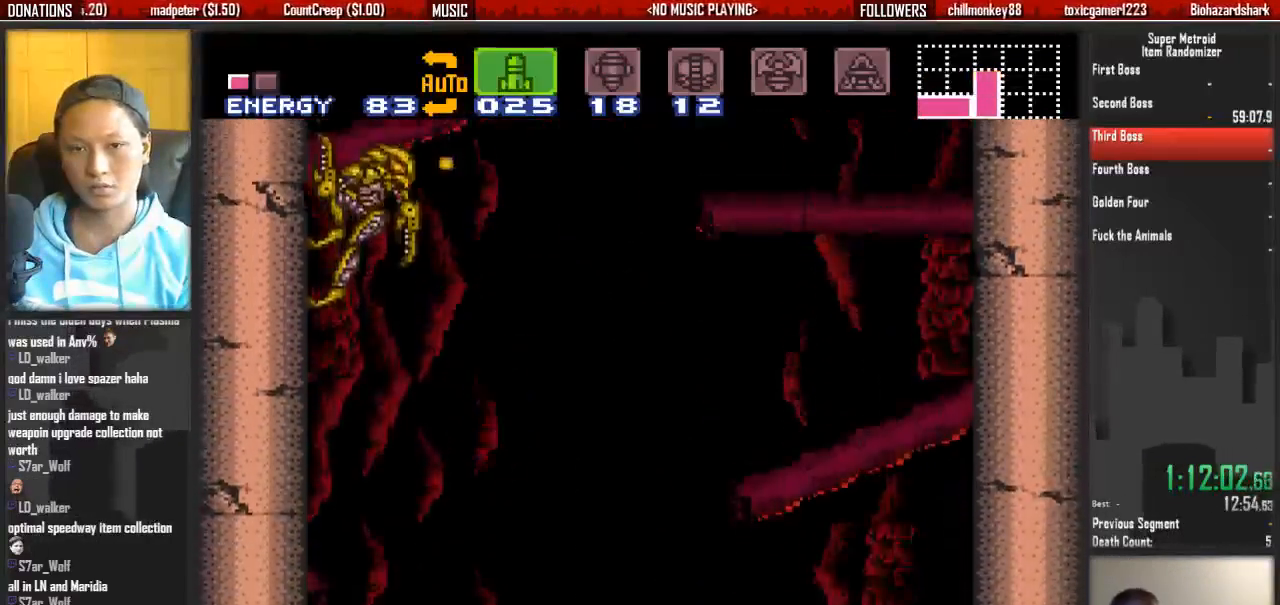
{"dt_ms": 500, "buttons": ["DPAD_LEFT"]}
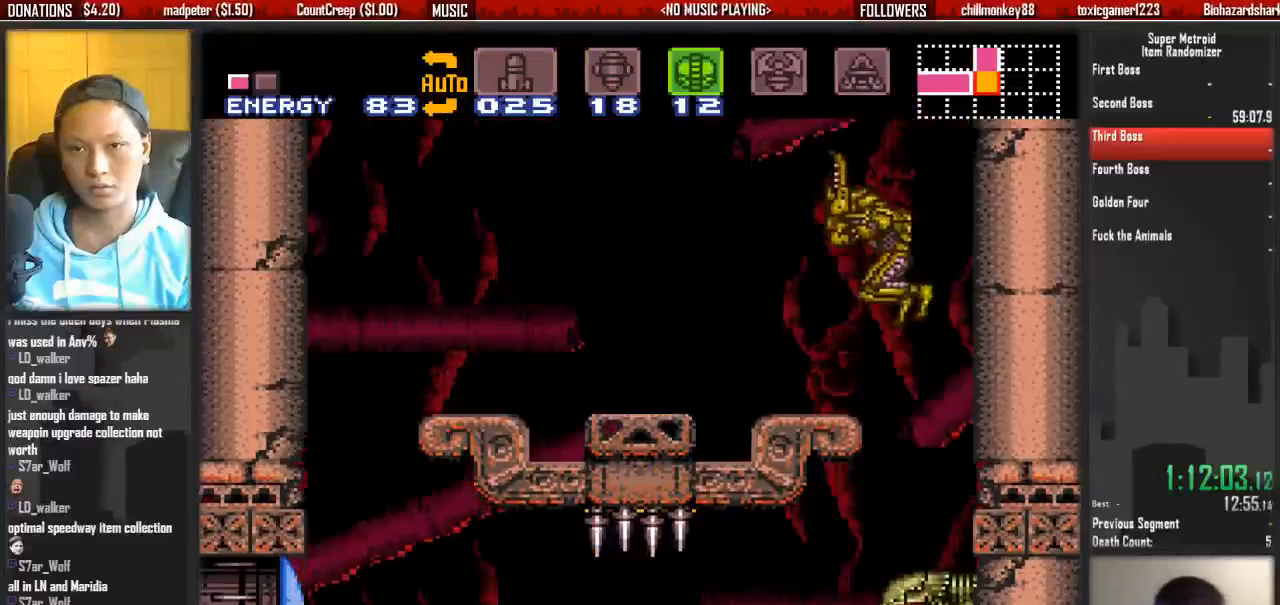
{"dt_ms": 500, "buttons": ["A", "DPAD_LEFT"]}
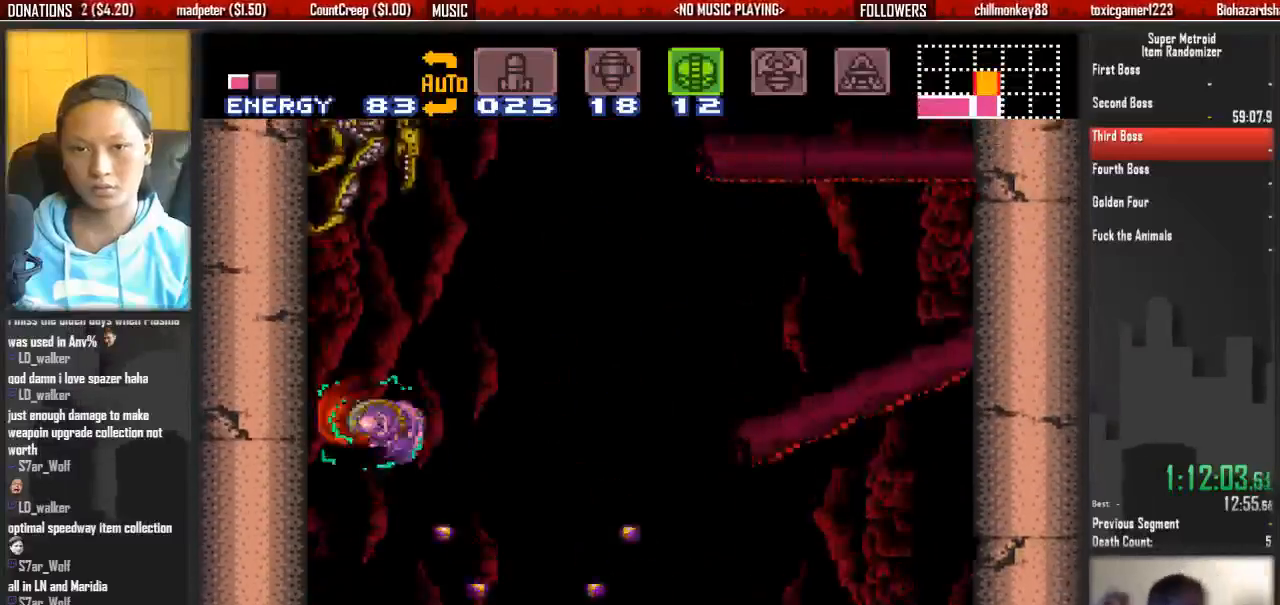
{"dt_ms": 500, "buttons": ["A", "DPAD_RIGHT"], "events": [[233, "A", "up"], [233, "DPAD_LEFT", "up"], [300, "A", "down"], [300, "DPAD_RIGHT", "down"]]}
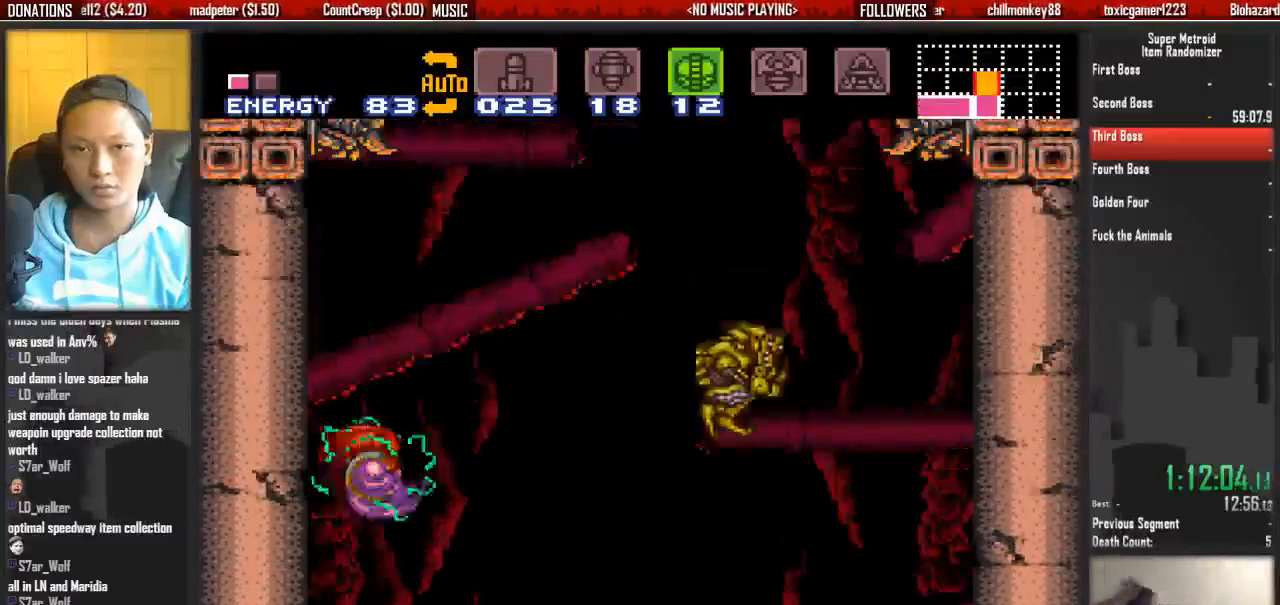
{"dt_ms": 500, "buttons": ["DPAD_RIGHT"], "events": [[33, "DPAD_RIGHT", "up"], [117, "DPAD_DOWN", "down"], [200, "DPAD_DOWN", "up"], [283, "DPAD_DOWN", "down"], [350, "DPAD_RIGHT", "down"], [433, "A", "up"], [433, "DPAD_DOWN", "up"]]}
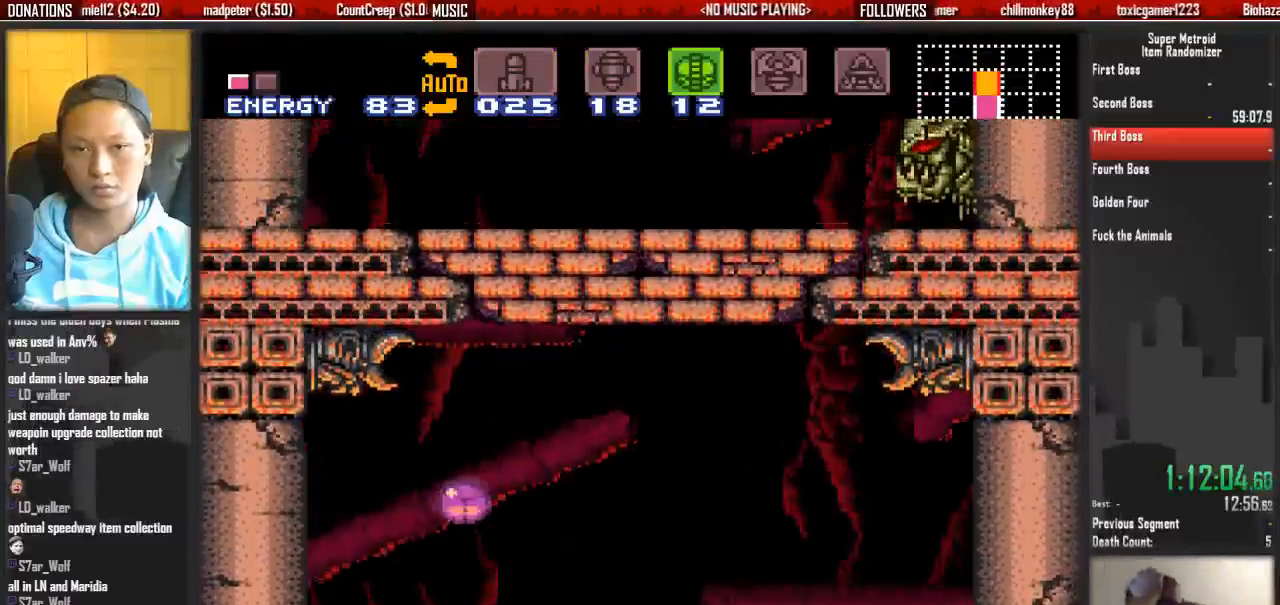
{"dt_ms": 500, "buttons": ["DPAD_LEFT"], "events": [[167, "DPAD_RIGHT", "up"], [250, "DPAD_LEFT", "down"]]}
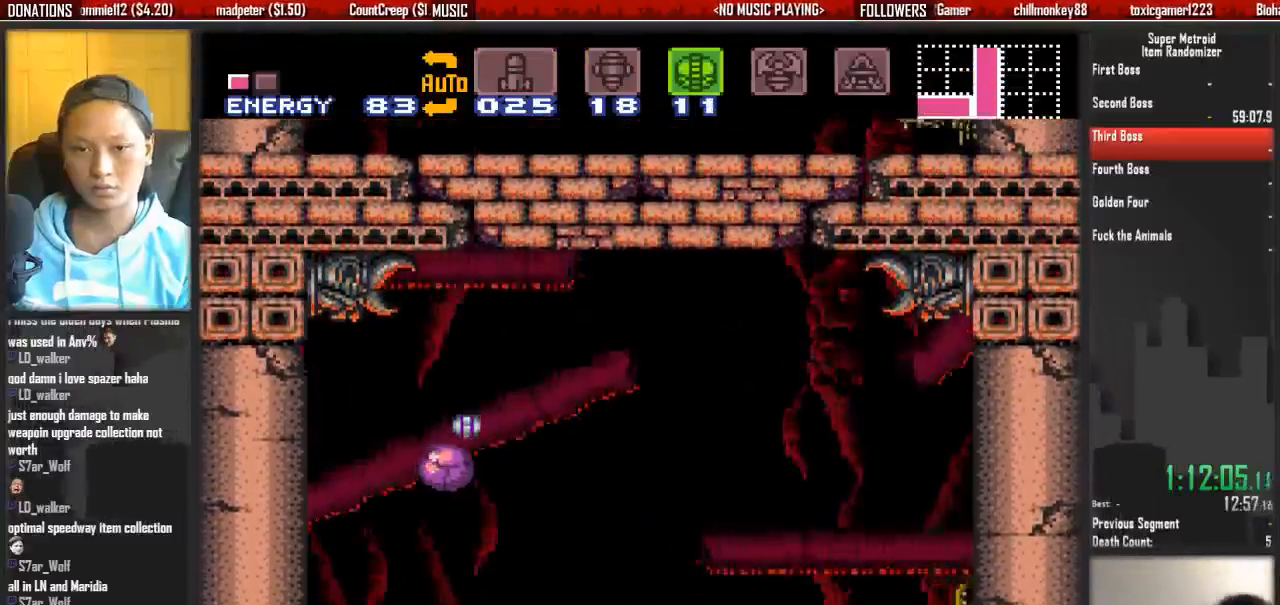
{"dt_ms": 500, "buttons": ["B", "DPAD_RIGHT"], "events": [[283, "DPAD_LEFT", "up"], [283, "DPAD_RIGHT", "down"], [367, "B", "down"]]}
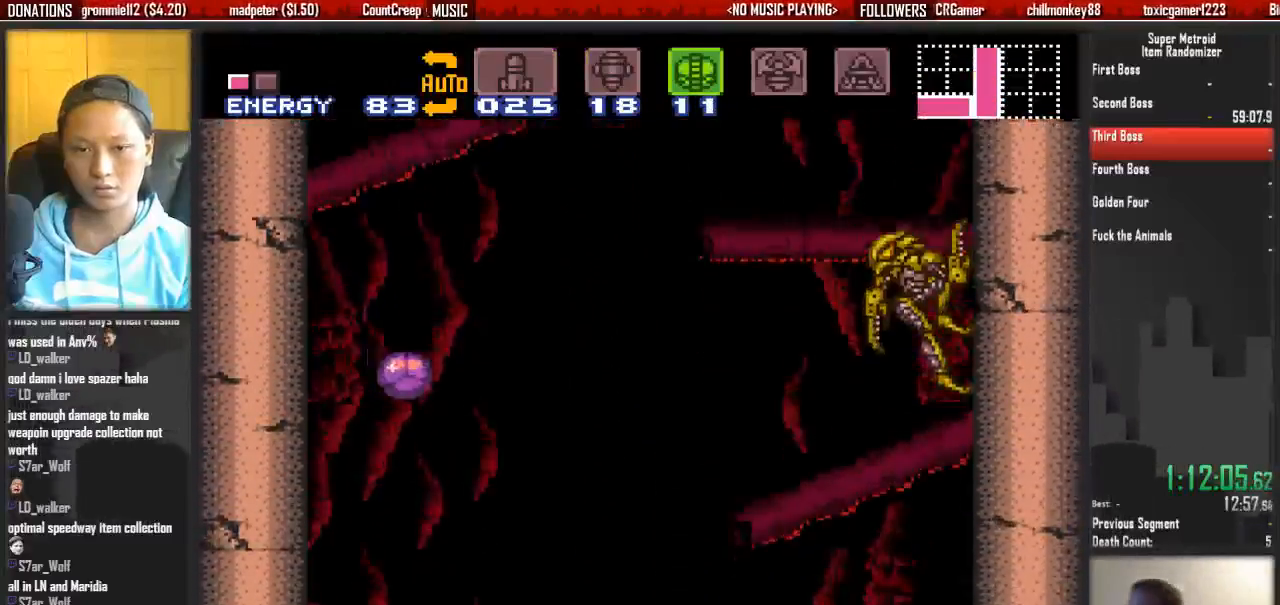
{"dt_ms": 500, "buttons": ["B", "DPAD_RIGHT"]}
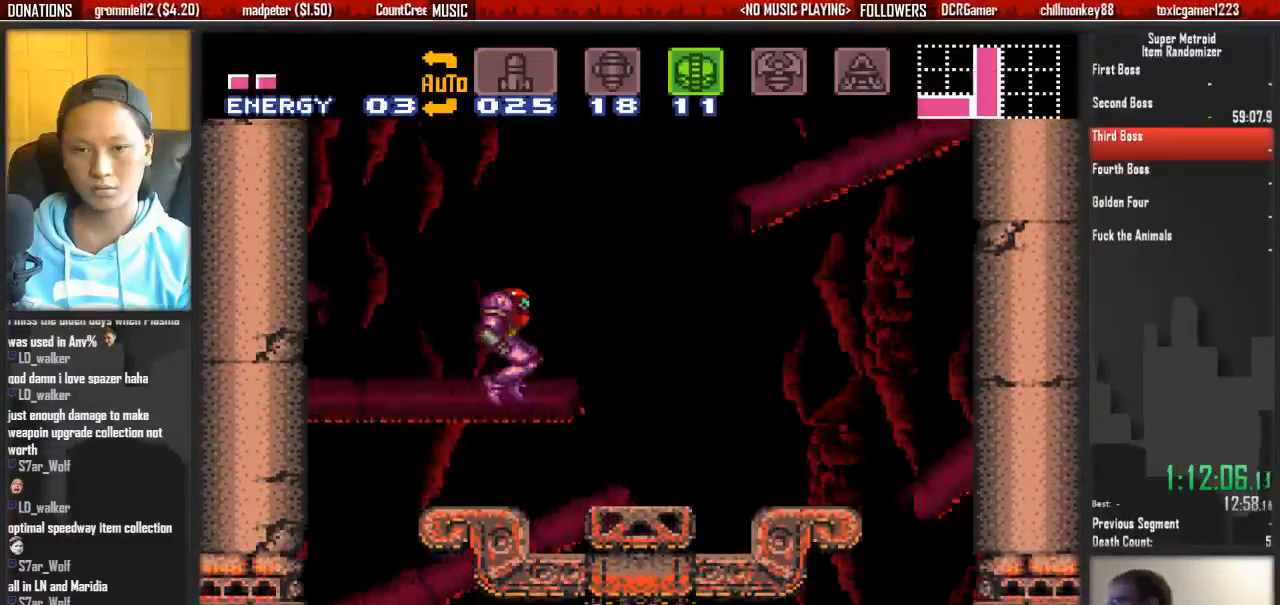
{"dt_ms": 500, "buttons": ["B", "DPAD_LEFT"], "events": [[67, "DPAD_RIGHT", "up"], [150, "DPAD_LEFT", "down"]]}
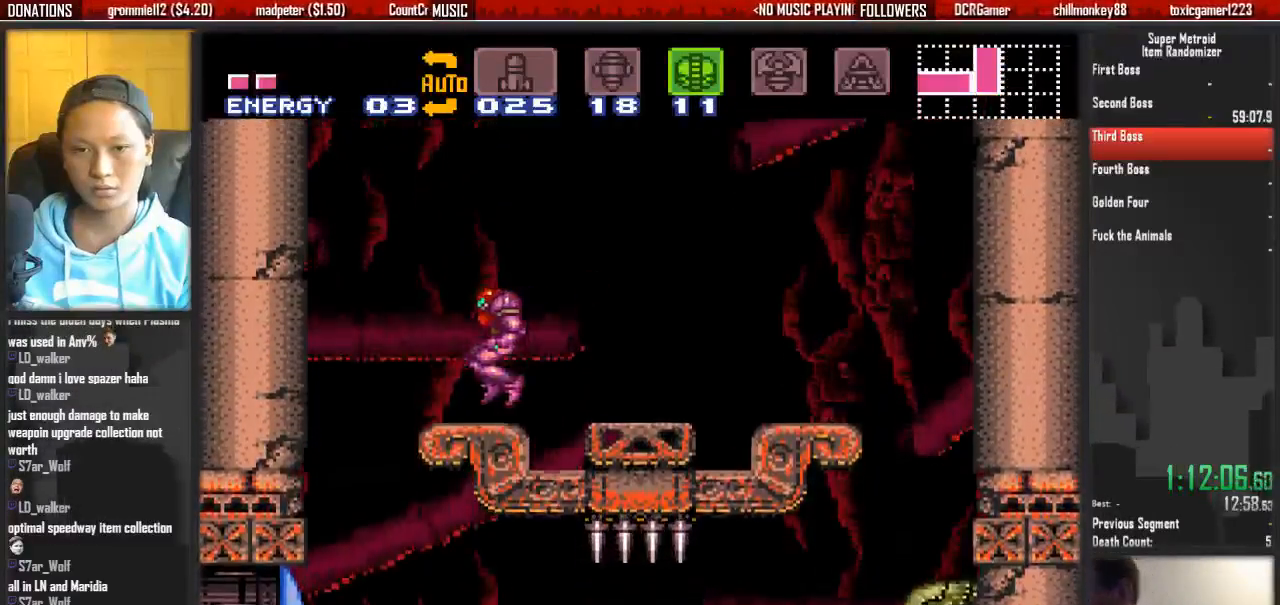
{"dt_ms": 1000, "buttons": ["A", "DPAD_LEFT"]}
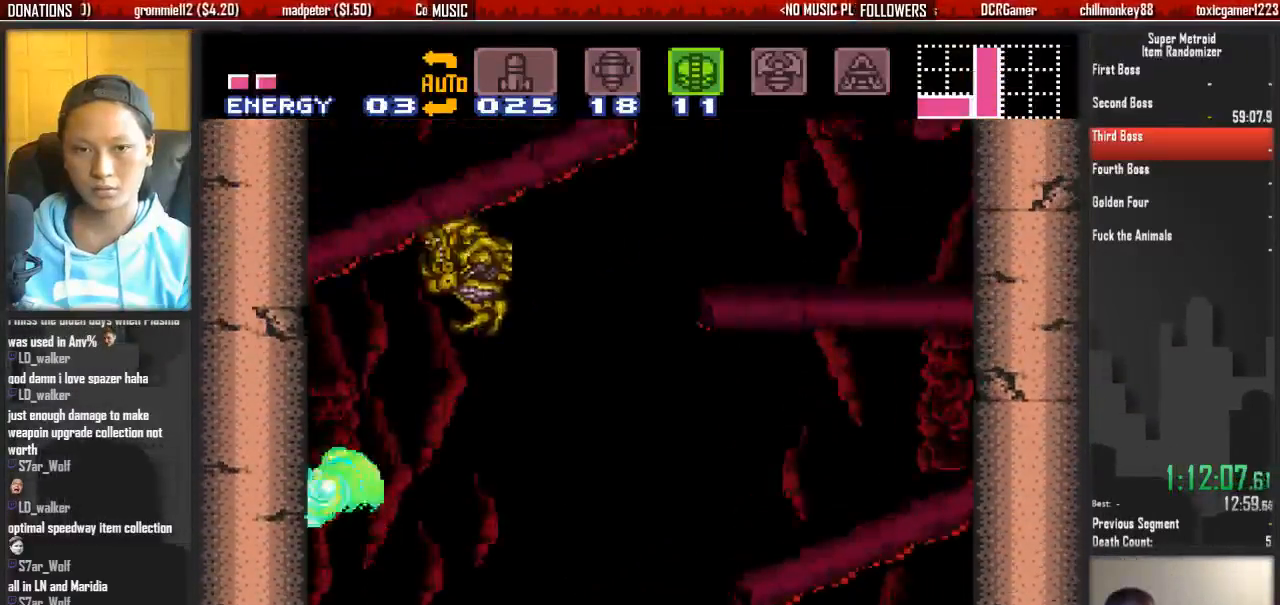
{"dt_ms": 500, "buttons": ["A", "DPAD_LEFT"], "events": []}
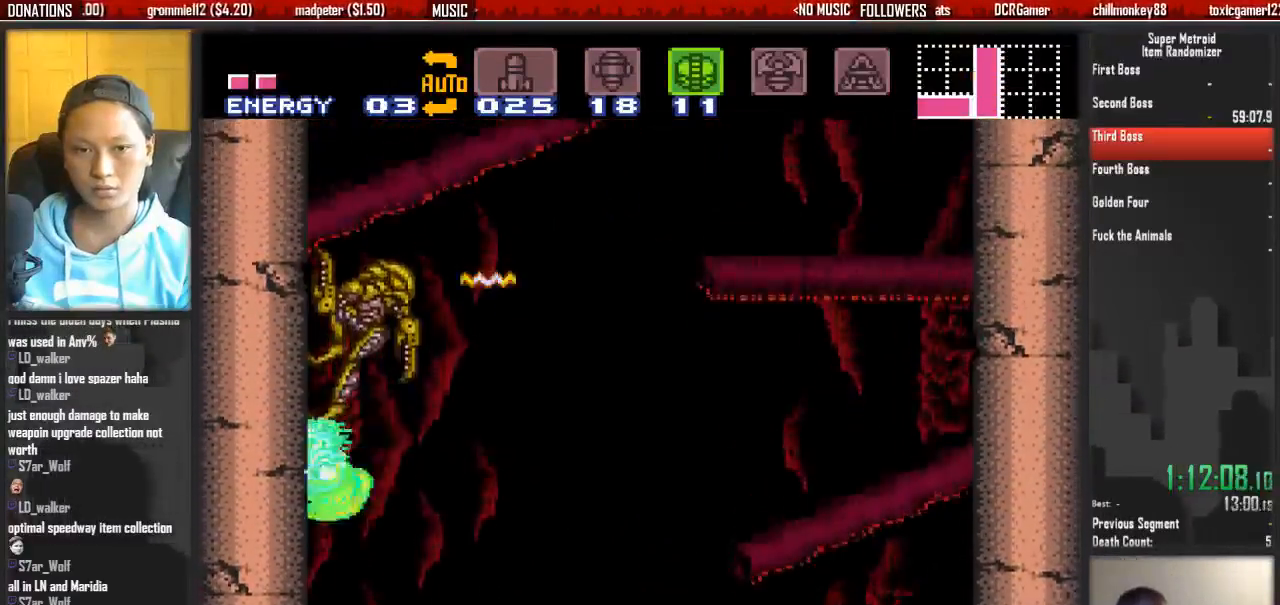
{"dt_ms": 500, "buttons": ["A", "DPAD_LEFT"], "events": [[100, "A", "up"], [100, "DPAD_LEFT", "up"], [183, "DPAD_RIGHT", "down"], [267, "A", "down"], [333, "DPAD_RIGHT", "up"], [417, "DPAD_LEFT", "down"]]}
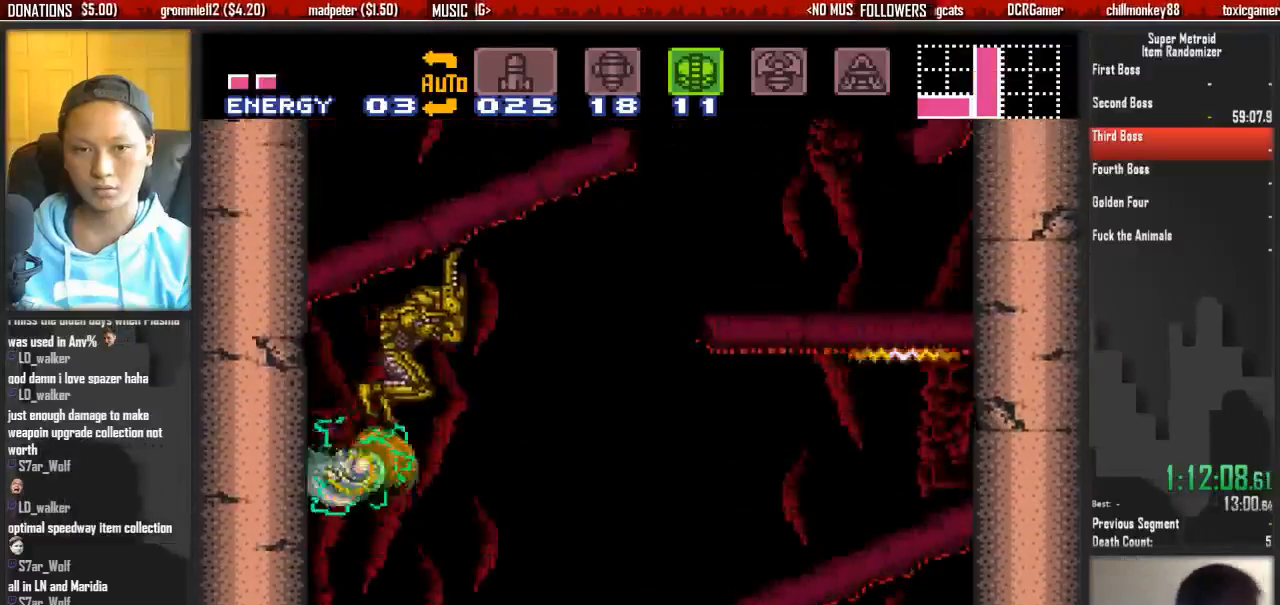
{"dt_ms": 500, "buttons": ["DPAD_LEFT"], "events": [[383, "A", "up"]]}
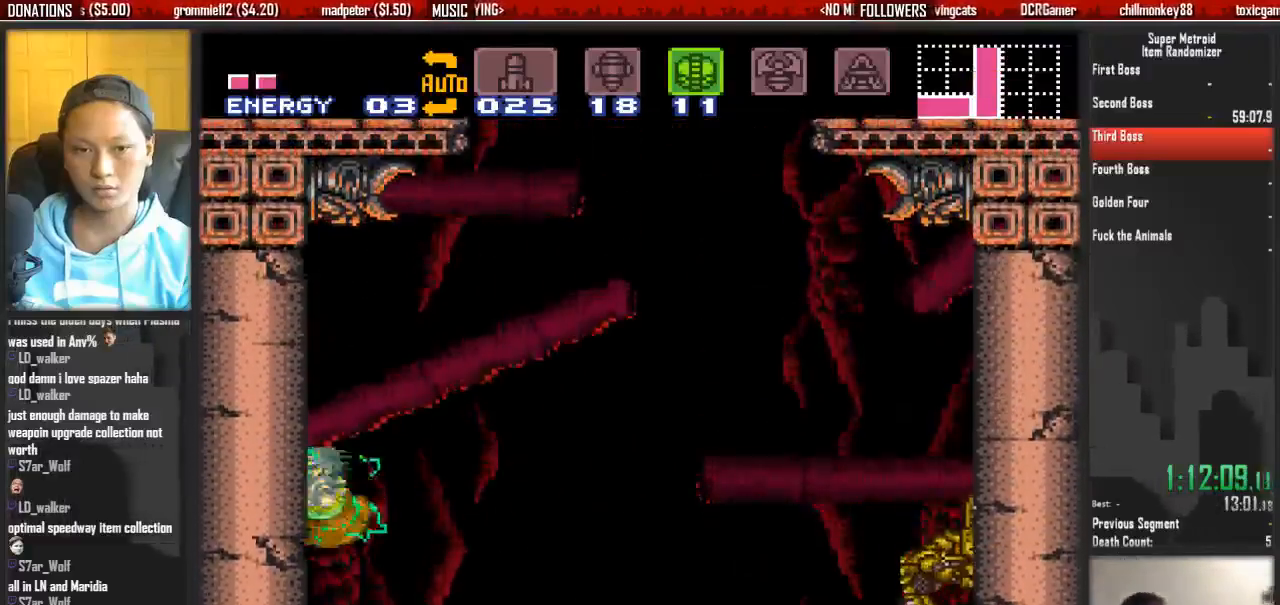
{"dt_ms": 500, "buttons": ["A", "DPAD_RIGHT"], "events": [[117, "DPAD_LEFT", "up"], [200, "DPAD_RIGHT", "down"], [267, "A", "down"]]}
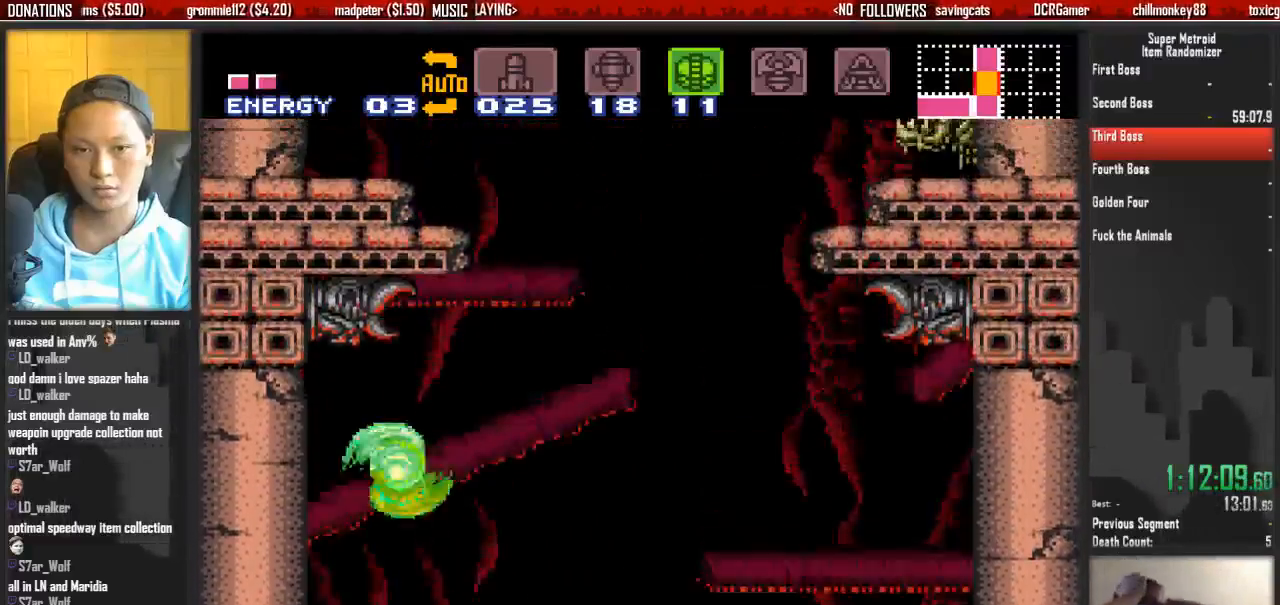
{"dt_ms": 500, "buttons": ["A", "DPAD_LEFT"], "events": [[400, "DPAD_LEFT", "down"], [400, "DPAD_RIGHT", "up"]]}
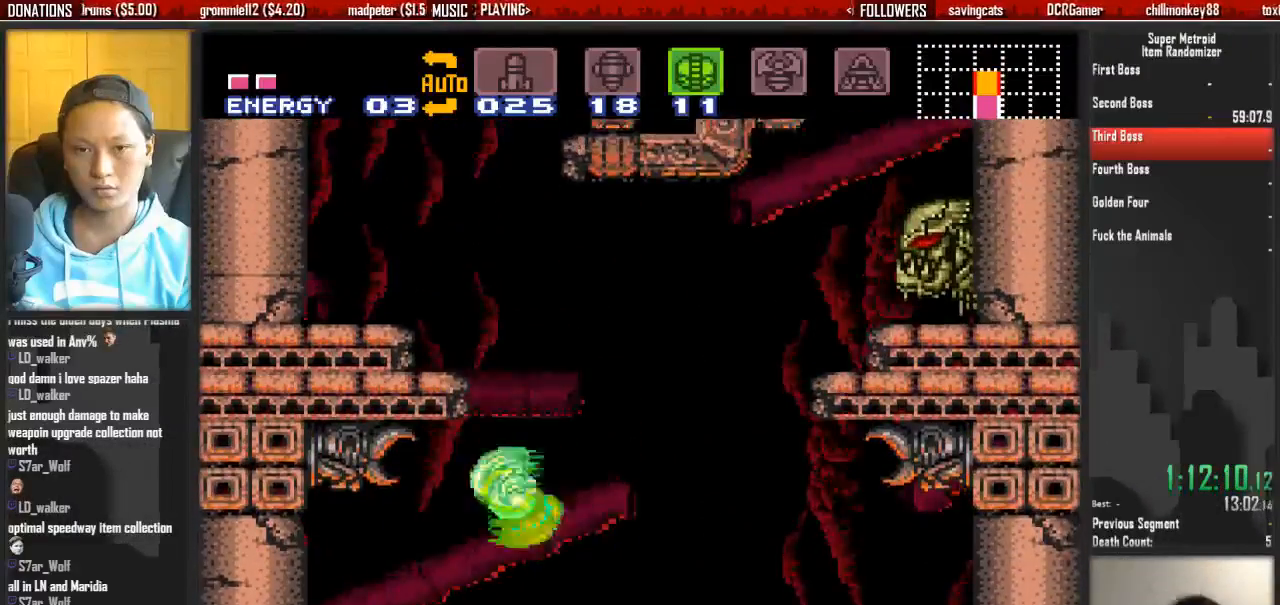
{"dt_ms": 500, "buttons": ["DPAD_LEFT"], "events": [[133, "A", "up"], [133, "DPAD_LEFT", "up"], [217, "DPAD_LEFT", "down"]]}
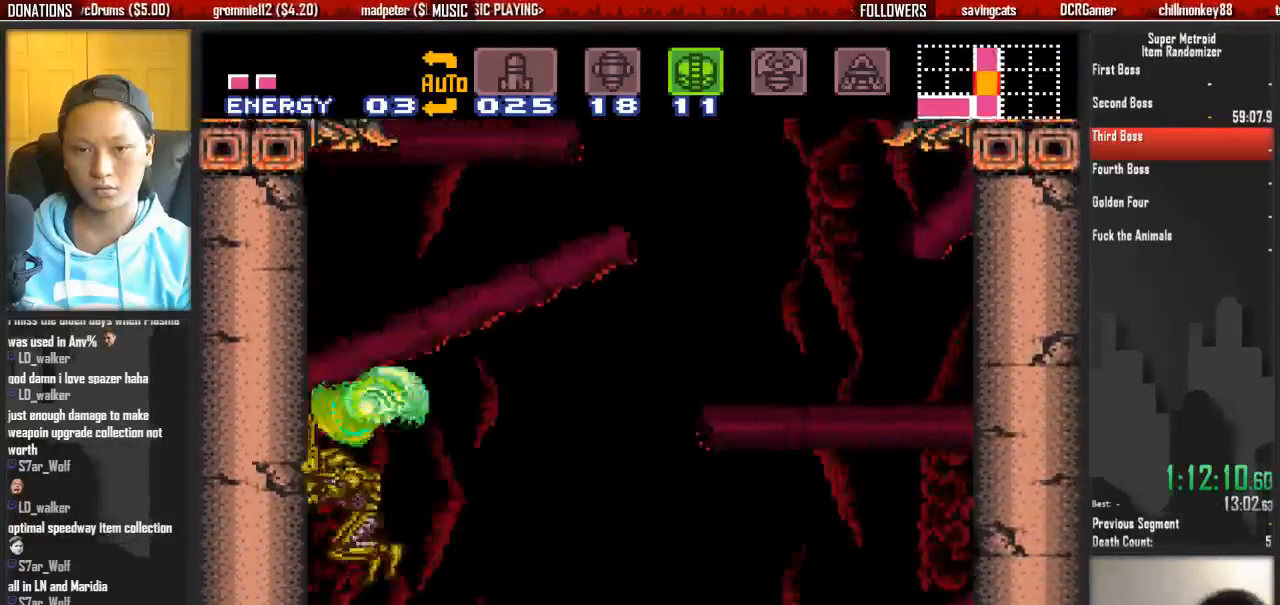
{"dt_ms": 500, "buttons": ["DPAD_LEFT"], "events": [[267, "DPAD_LEFT", "up"], [267, "DPAD_RIGHT", "down"], [333, "A", "down"], [417, "DPAD_LEFT", "down"], [417, "DPAD_RIGHT", "up"], [500, "A", "up"]]}
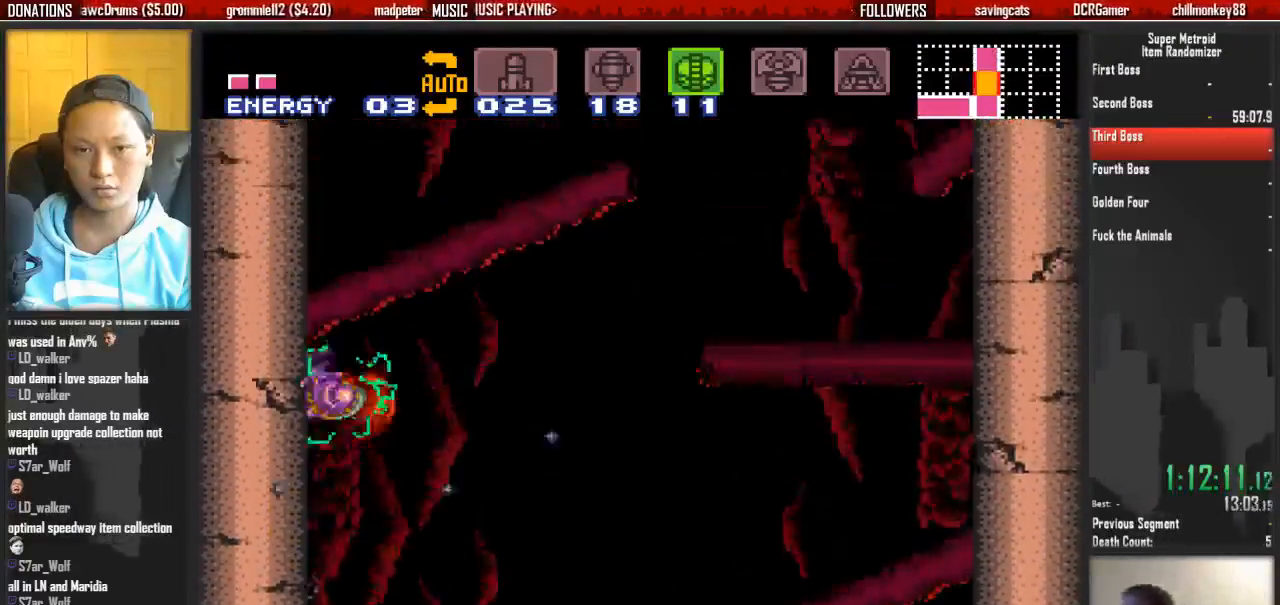
{"dt_ms": 500, "buttons": ["A", "DPAD_RIGHT"], "events": [[150, "DPAD_LEFT", "up"], [233, "DPAD_RIGHT", "down"], [300, "A", "down"]]}
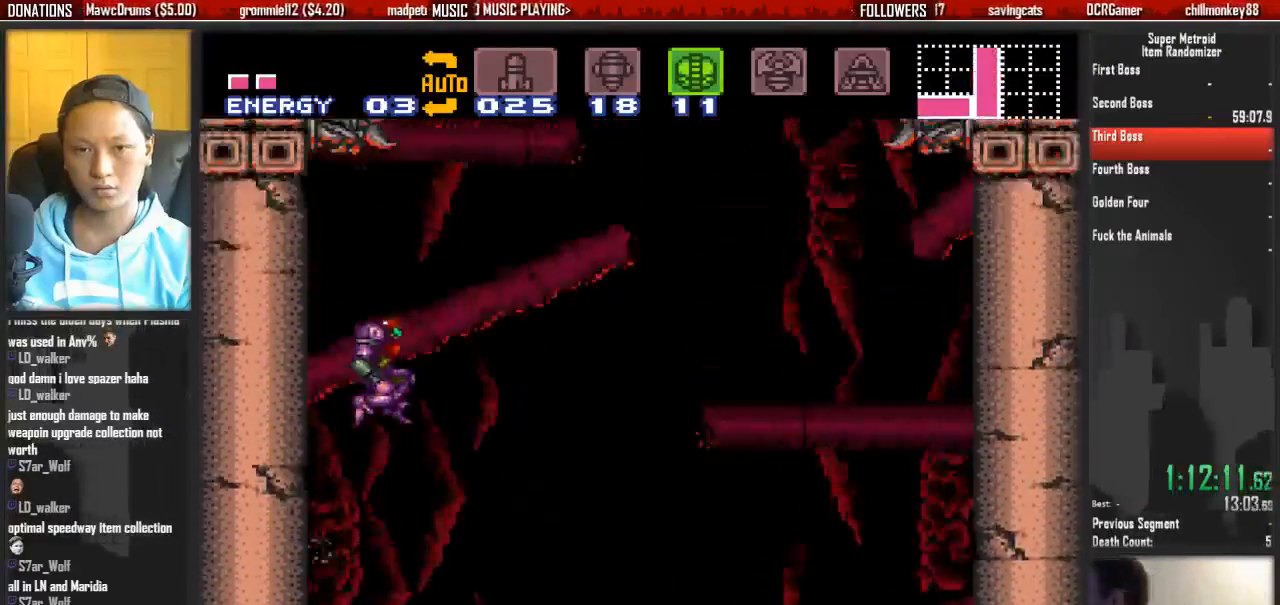
{"dt_ms": 500, "buttons": ["A"], "events": [[433, "DPAD_RIGHT", "up"]]}
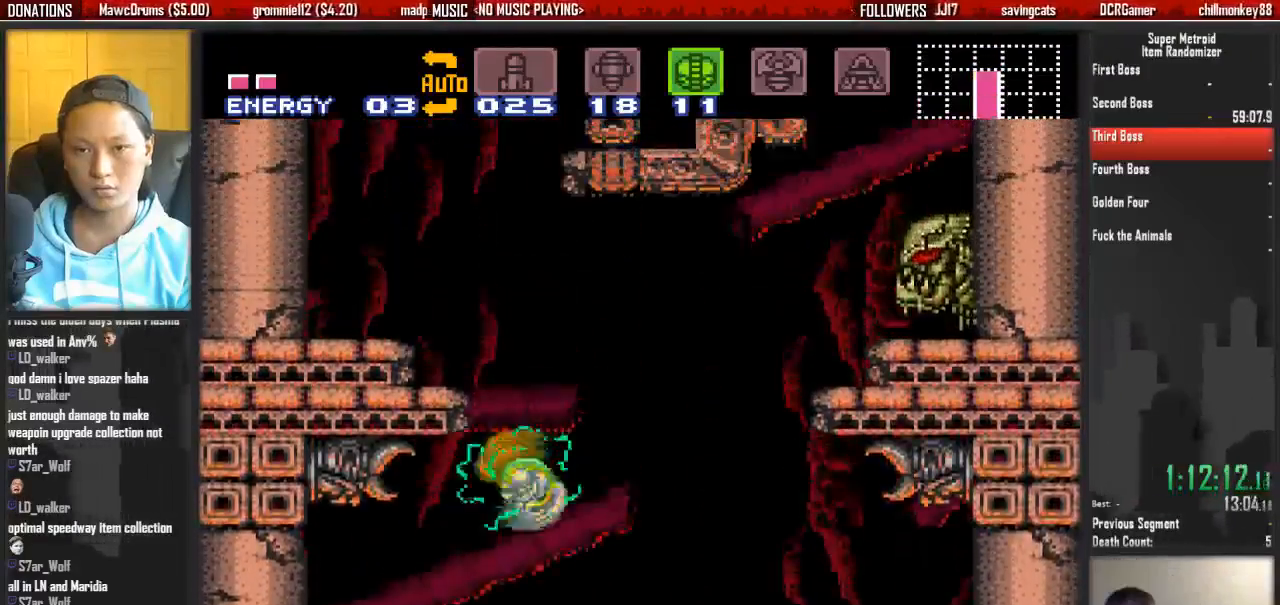
{"dt_ms": 500, "buttons": ["A"], "events": [[17, "DPAD_LEFT", "down"], [167, "DPAD_LEFT", "up"], [250, "A", "up"], [250, "DPAD_RIGHT", "down"], [317, "A", "down"], [317, "DPAD_RIGHT", "up"], [400, "DPAD_LEFT", "down"], [483, "DPAD_LEFT", "up"]]}
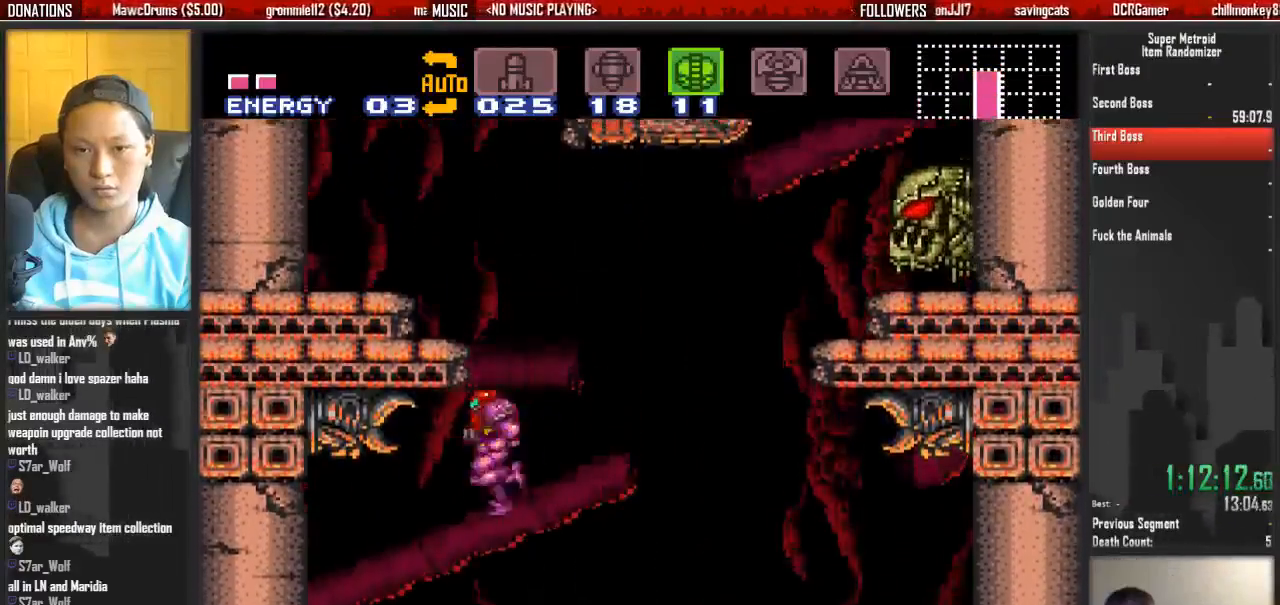
{"dt_ms": 500, "buttons": ["DPAD_RIGHT"], "events": [[50, "DPAD_RIGHT", "down"], [133, "DPAD_RIGHT", "up"], [217, "A", "up"], [217, "DPAD_LEFT", "down"], [367, "DPAD_LEFT", "up"], [367, "DPAD_RIGHT", "down"]]}